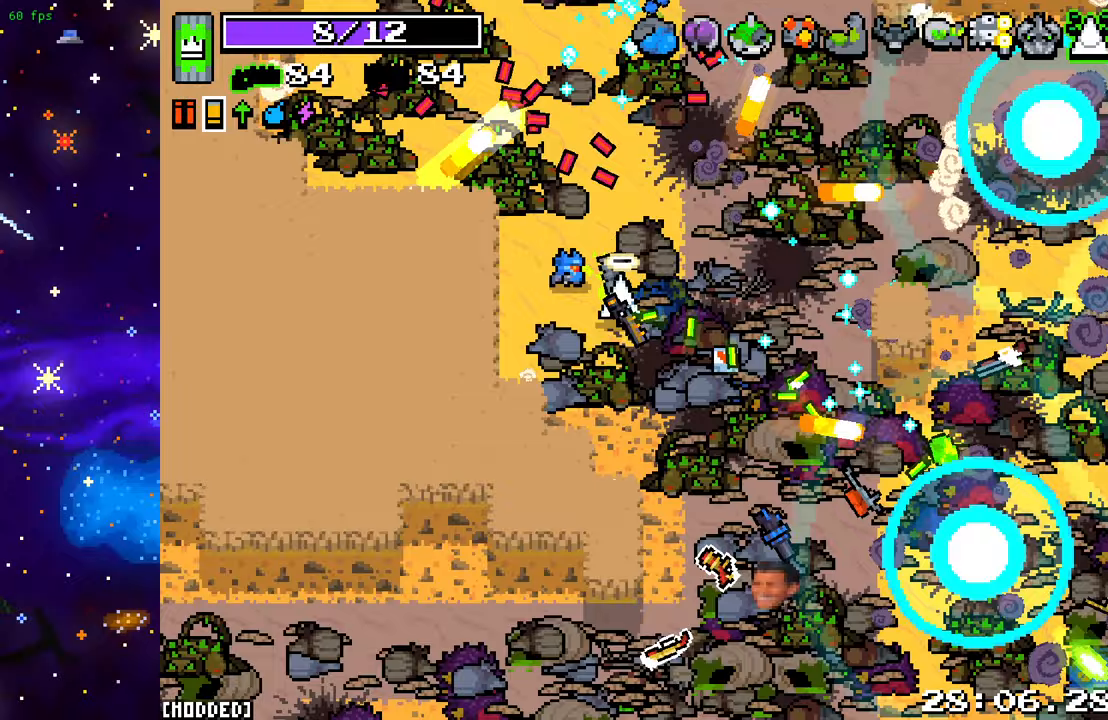
Gameplay with a controller (PlayStation layout); each line is a JSON object with the inputs held at the frame after it. "events" lists button and stick changes between this image and that frame as [ms after this image, input, new state], when the widget could be followed in between. Not read: L3 R3.
{"buttons": [], "left_stick": "down", "right_stick": "down", "events": [[67, "right_stick", "down"], [133, "left_stick", "down"]]}
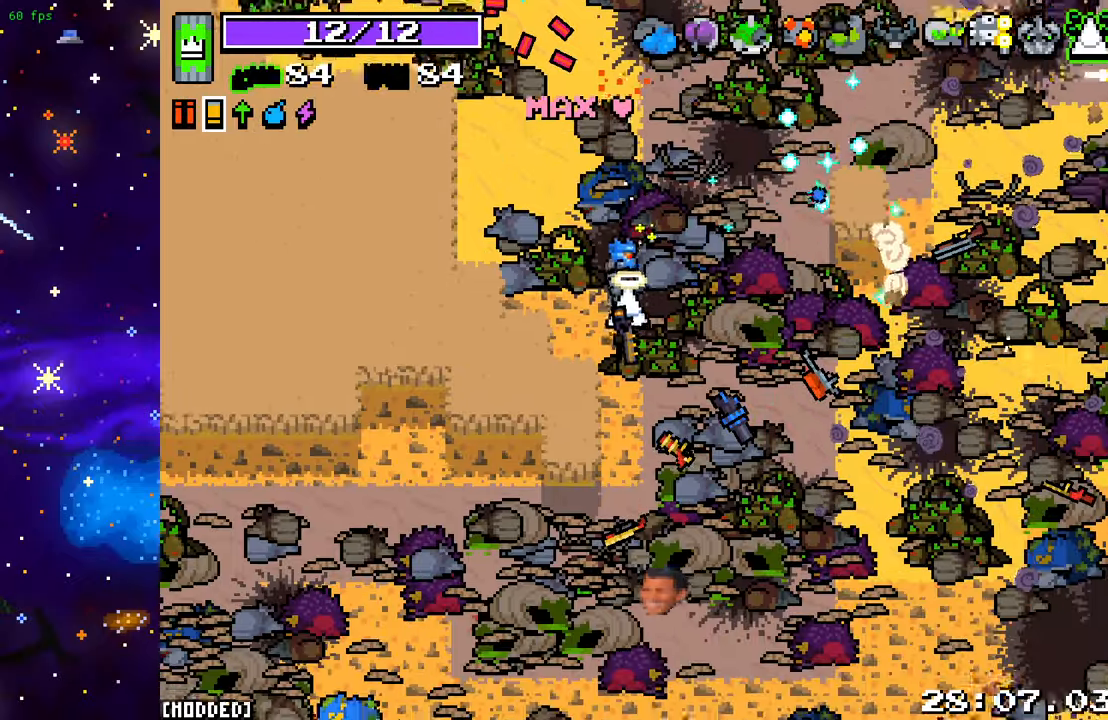
{"buttons": [], "left_stick": "down-left", "right_stick": "down-left", "events": [[367, "left_stick", "down-left"], [467, "right_stick", "down-left"]]}
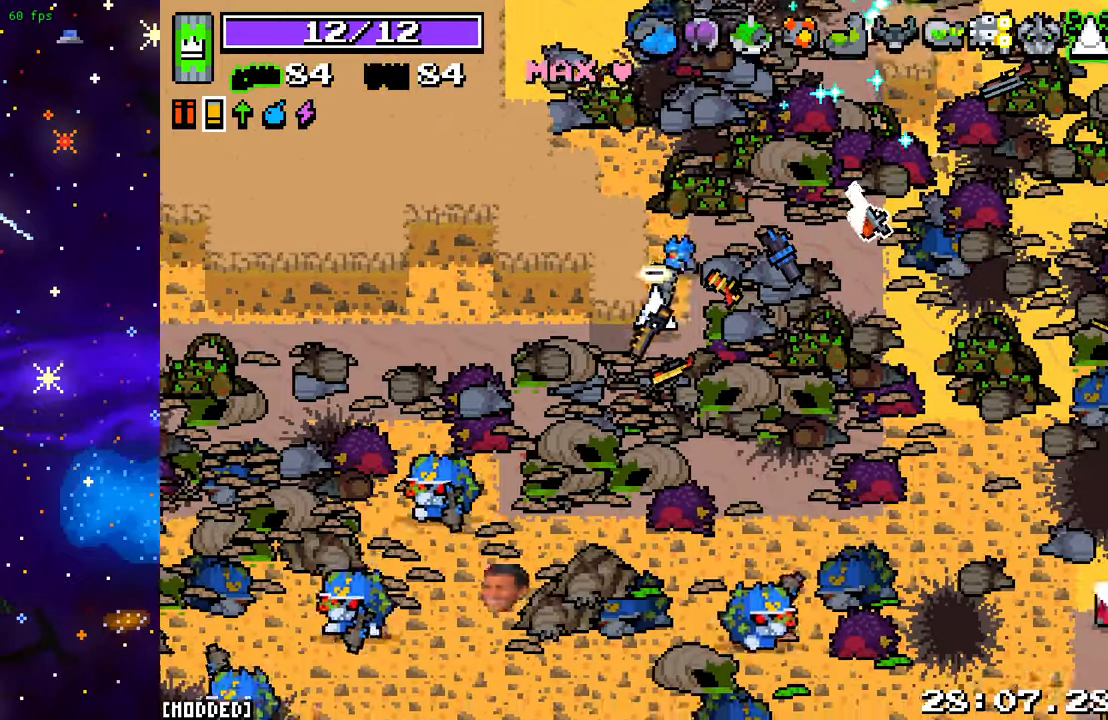
{"buttons": [], "left_stick": "up-right", "right_stick": "down", "events": [[217, "R2", "down"], [217, "left_stick", "up-right"], [400, "R2", "up"], [483, "right_stick", "down"]]}
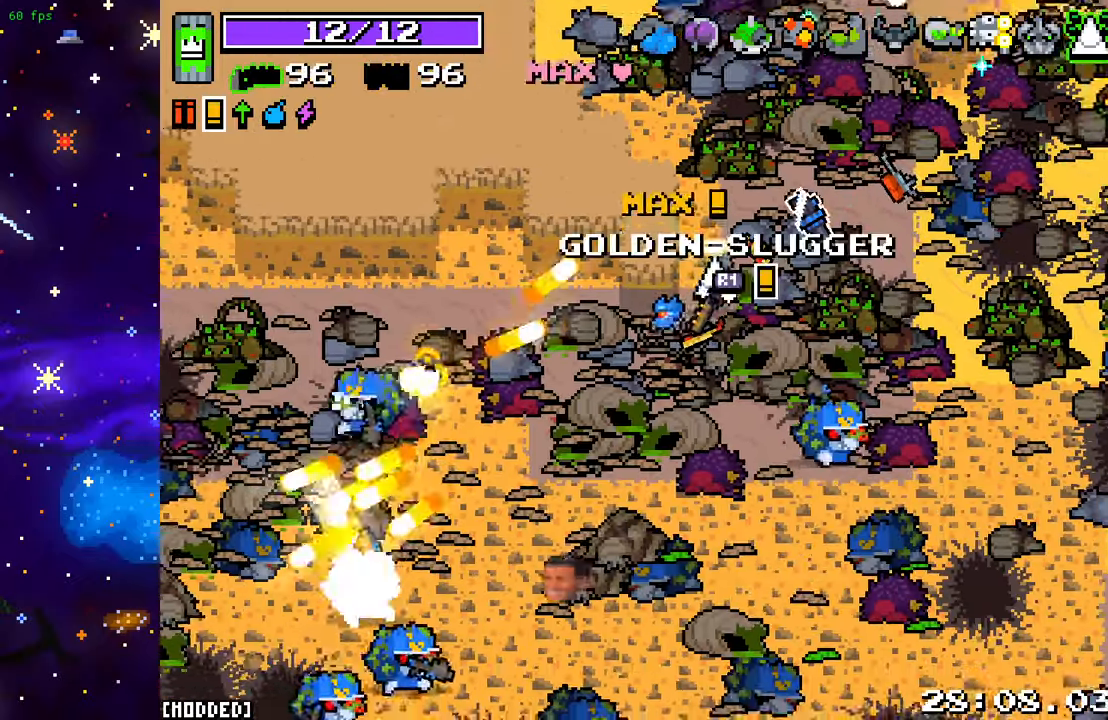
{"buttons": [], "left_stick": "up-left", "right_stick": "down", "events": [[67, "left_stick", "up"], [100, "right_stick", "down-right"], [217, "R2", "down"], [217, "left_stick", "up-left"], [367, "R2", "up"], [383, "right_stick", "down"]]}
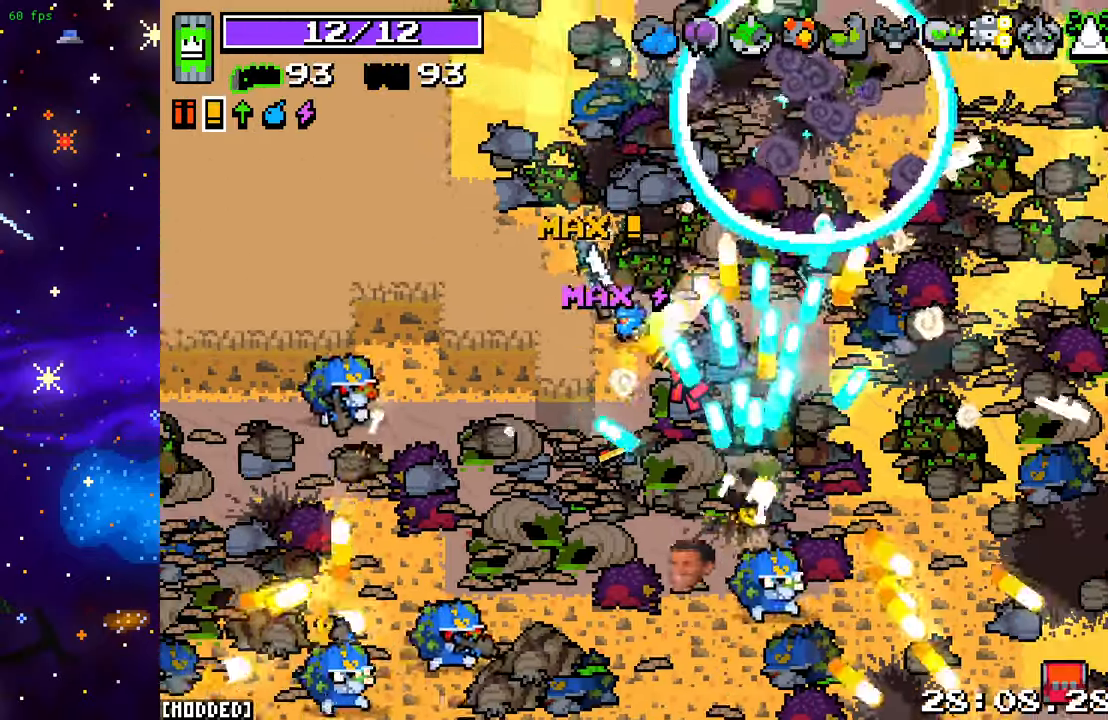
{"buttons": [], "left_stick": "down-right", "right_stick": "down-right", "events": [[133, "left_stick", "down-left"], [267, "left_stick", "down-right"], [500, "right_stick", "down-right"]]}
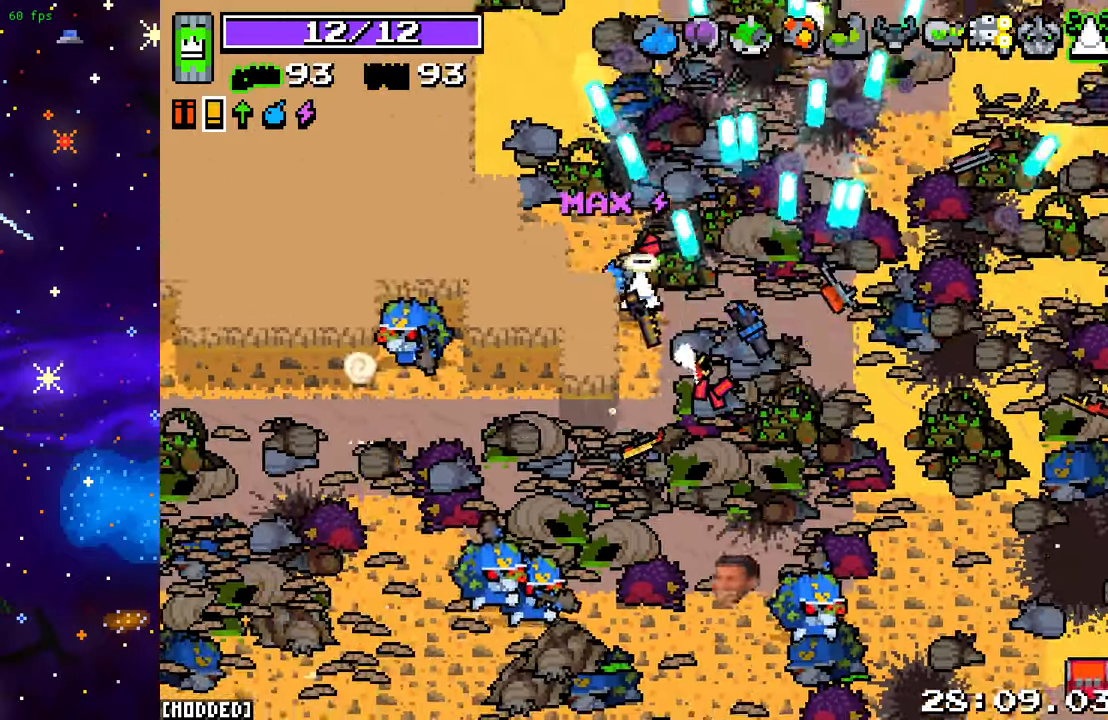
{"buttons": [], "left_stick": "down", "right_stick": "down", "events": [[250, "R2", "down"], [317, "left_stick", "up"], [400, "R2", "up"], [400, "right_stick", "down"], [500, "left_stick", "down"]]}
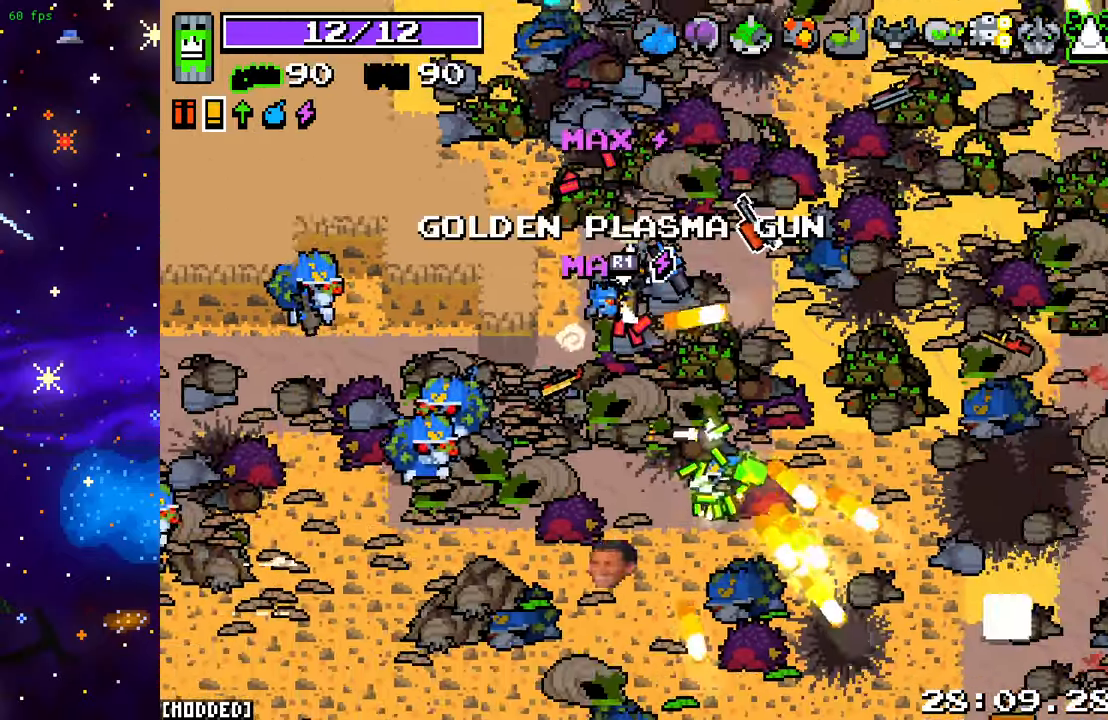
{"buttons": ["R2"], "left_stick": "up-right", "right_stick": "left", "events": [[117, "right_stick", "down-left"], [350, "left_stick", "up-right"], [350, "right_stick", "left"], [367, "R2", "down"]]}
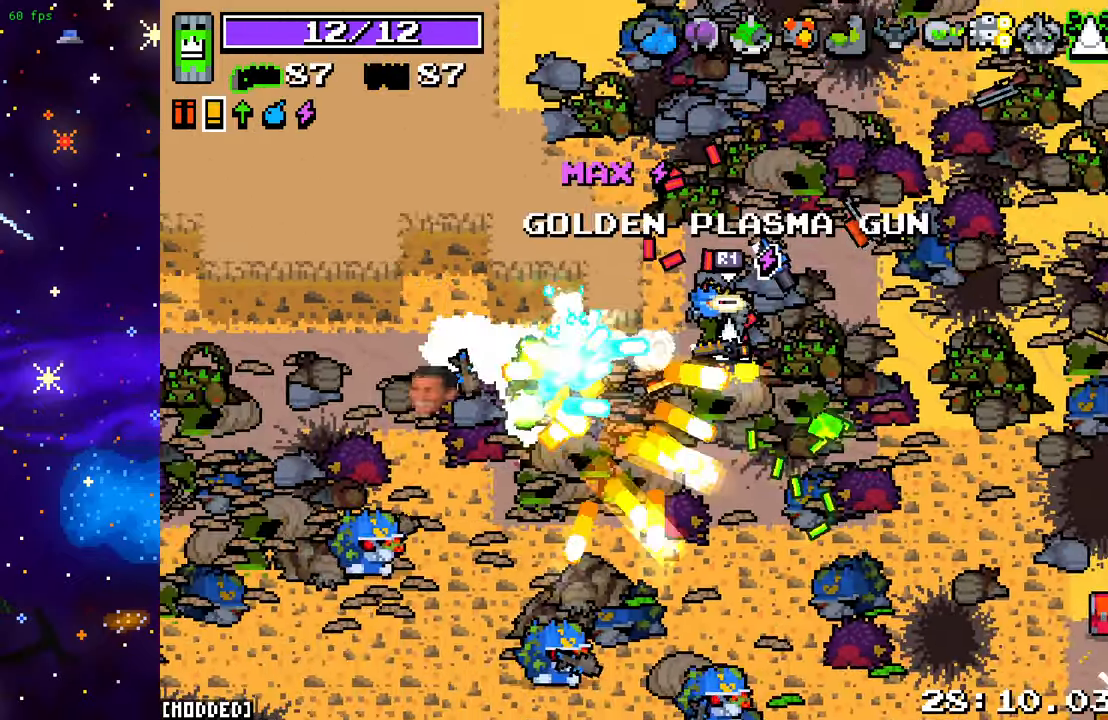
{"buttons": ["R2"], "left_stick": "up", "right_stick": "down", "events": [[50, "right_stick", "down-left"], [67, "R2", "up"], [117, "left_stick", "up-left"], [267, "left_stick", "down-left"], [350, "left_stick", "down-right"], [350, "right_stick", "down"], [417, "left_stick", "up-right"], [433, "R2", "down"], [467, "left_stick", "up"]]}
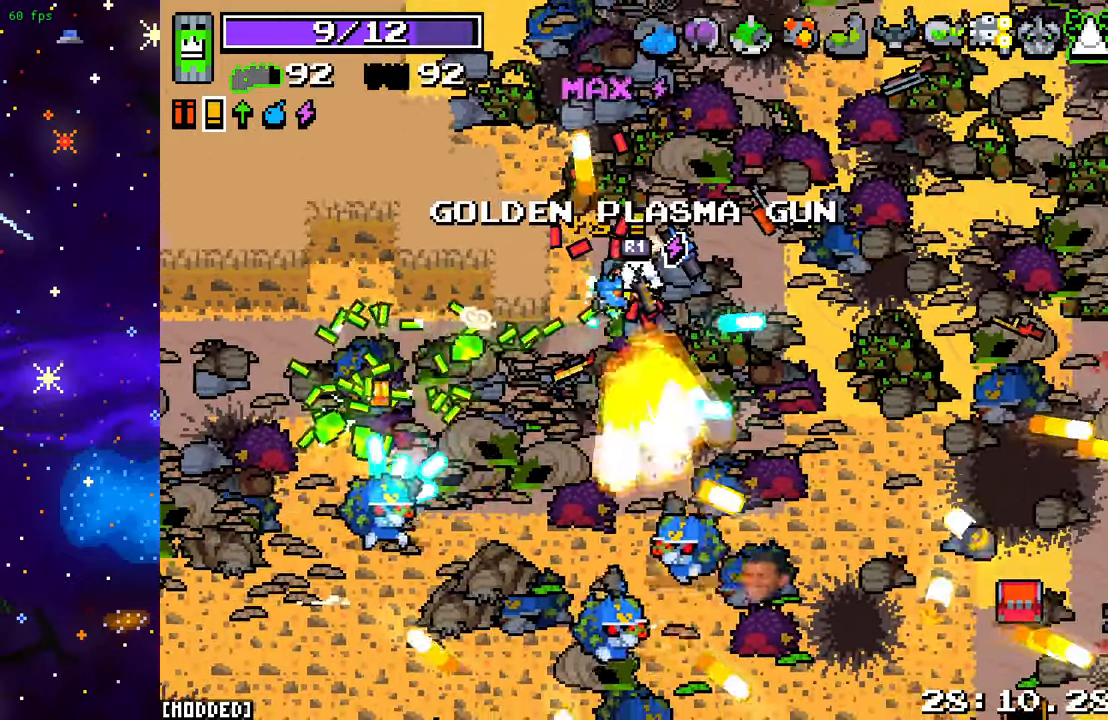
{"buttons": [], "left_stick": "up-left", "right_stick": "down", "events": [[17, "left_stick", "up-left"], [133, "R2", "up"], [350, "left_stick", "up"], [450, "left_stick", "up-left"]]}
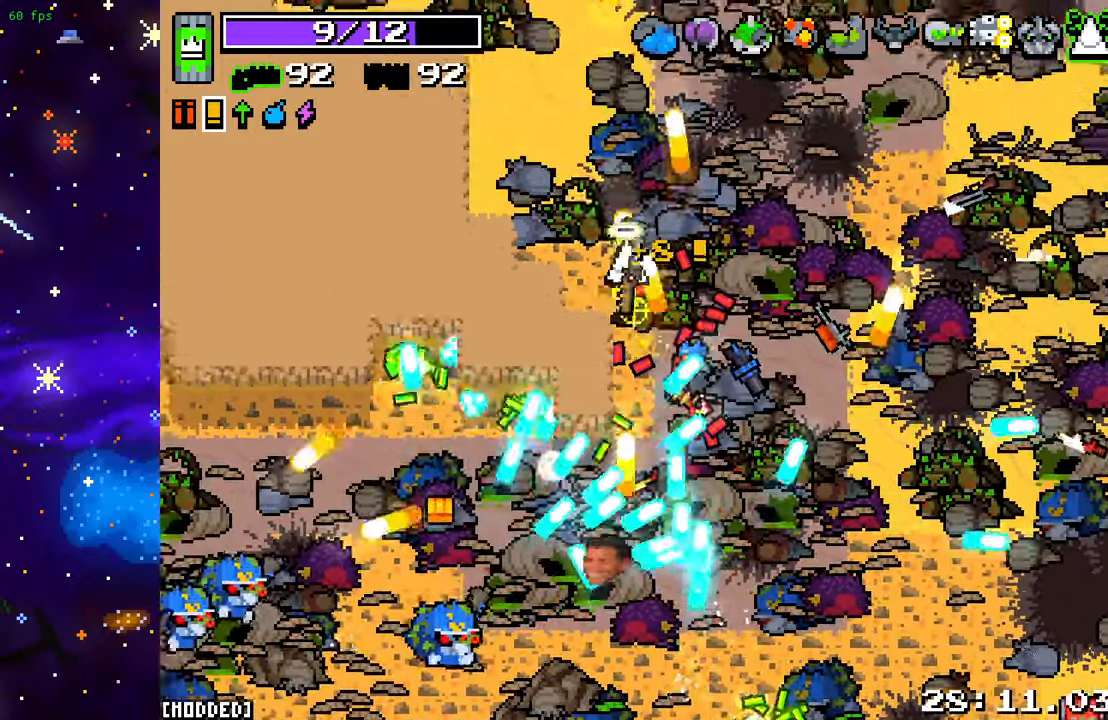
{"buttons": [], "left_stick": "down-right", "right_stick": "down", "events": [[67, "right_stick", "center"], [117, "left_stick", "down-left"], [283, "left_stick", "down"], [283, "right_stick", "down"], [417, "left_stick", "down-right"]]}
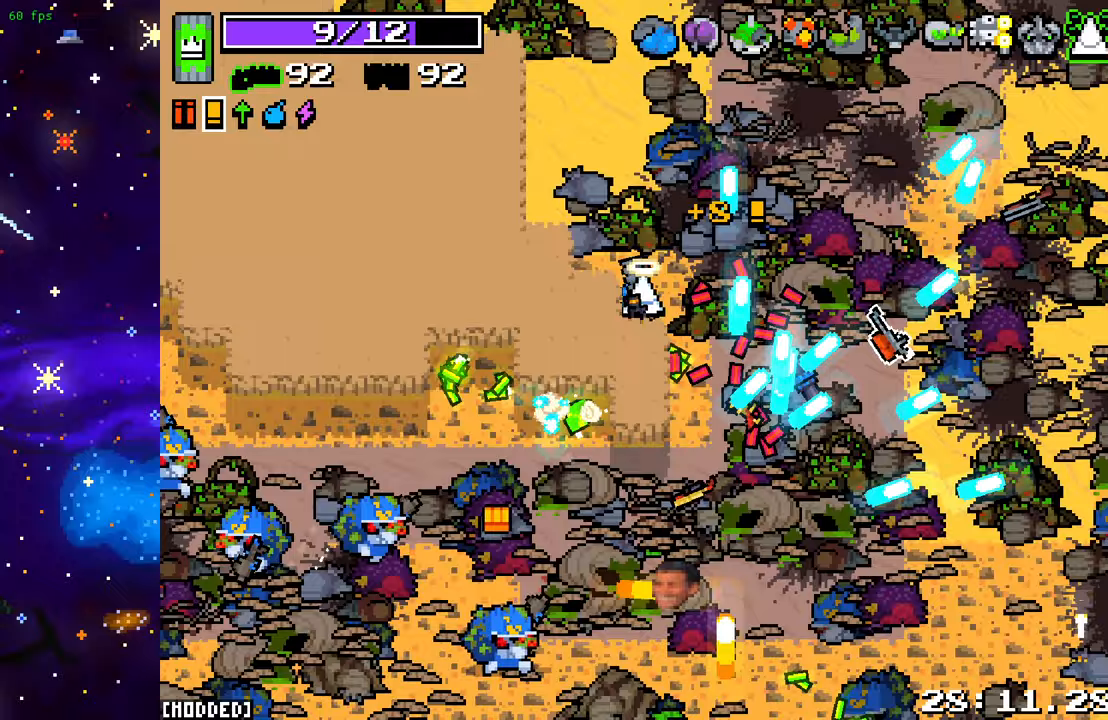
{"buttons": [], "left_stick": "right", "right_stick": "down", "events": [[167, "left_stick", "down"], [350, "R2", "down"], [350, "left_stick", "down-right"], [450, "left_stick", "right"], [483, "R2", "up"]]}
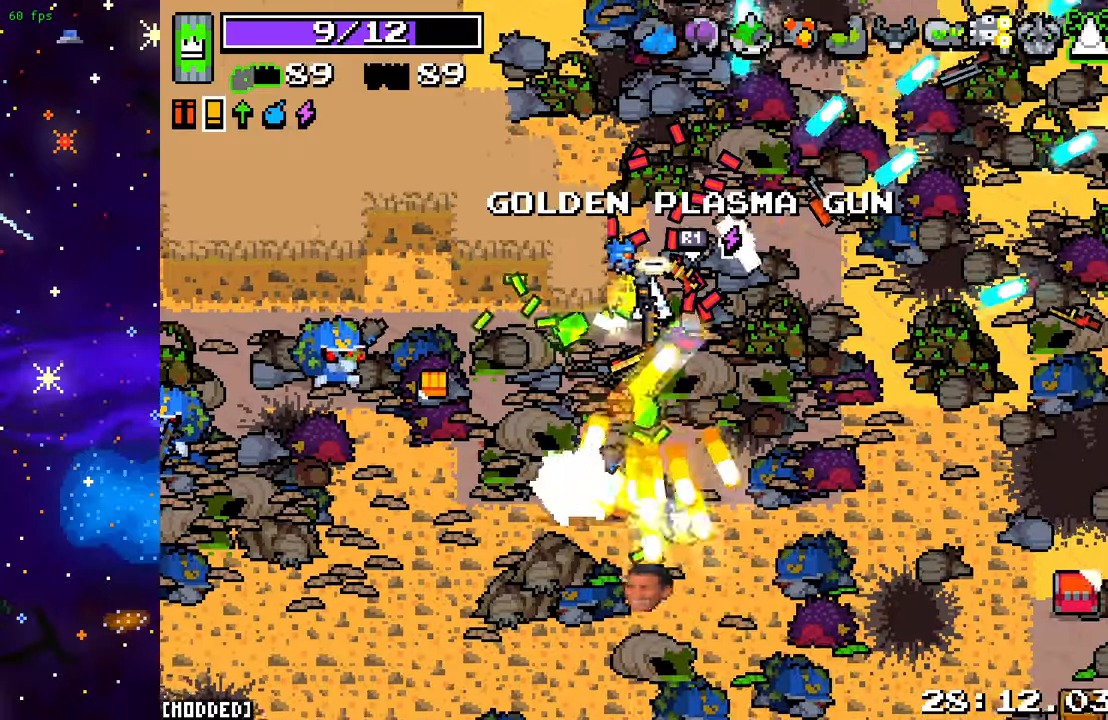
{"buttons": ["R2"], "left_stick": "up-left", "right_stick": "down", "events": [[67, "left_stick", "up"], [250, "left_stick", "down"], [450, "R2", "down"], [483, "left_stick", "up-left"]]}
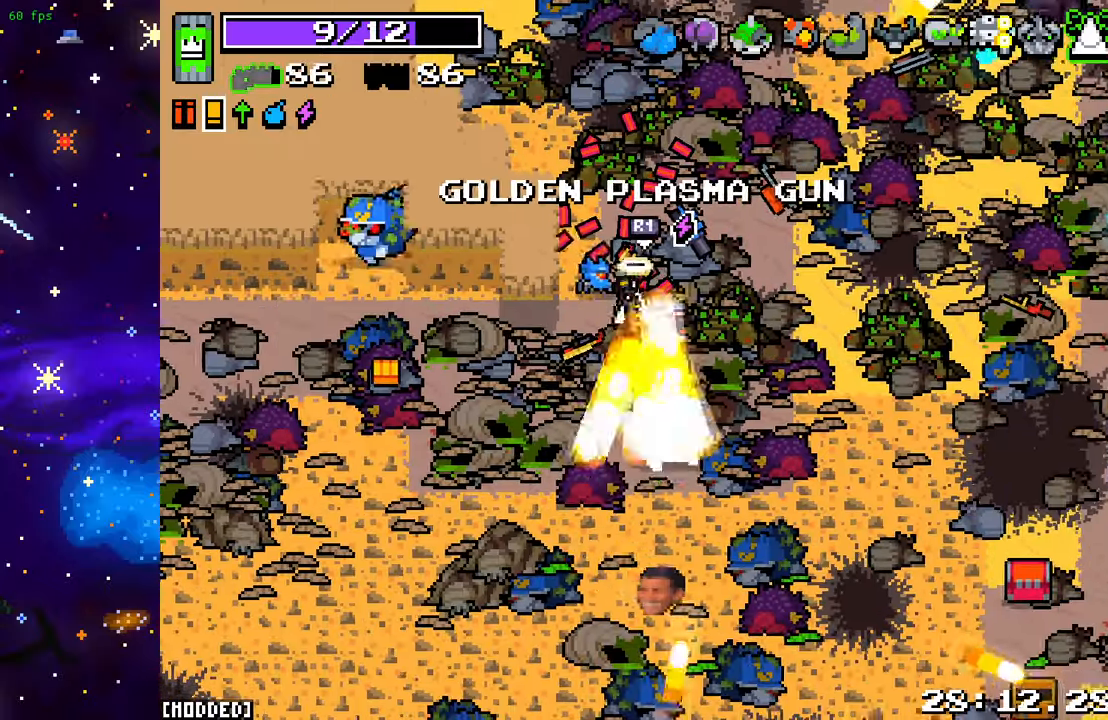
{"buttons": [], "left_stick": "down-left", "right_stick": "left", "events": [[117, "R2", "up"], [217, "left_stick", "down-left"], [250, "right_stick", "down-left"], [483, "right_stick", "left"]]}
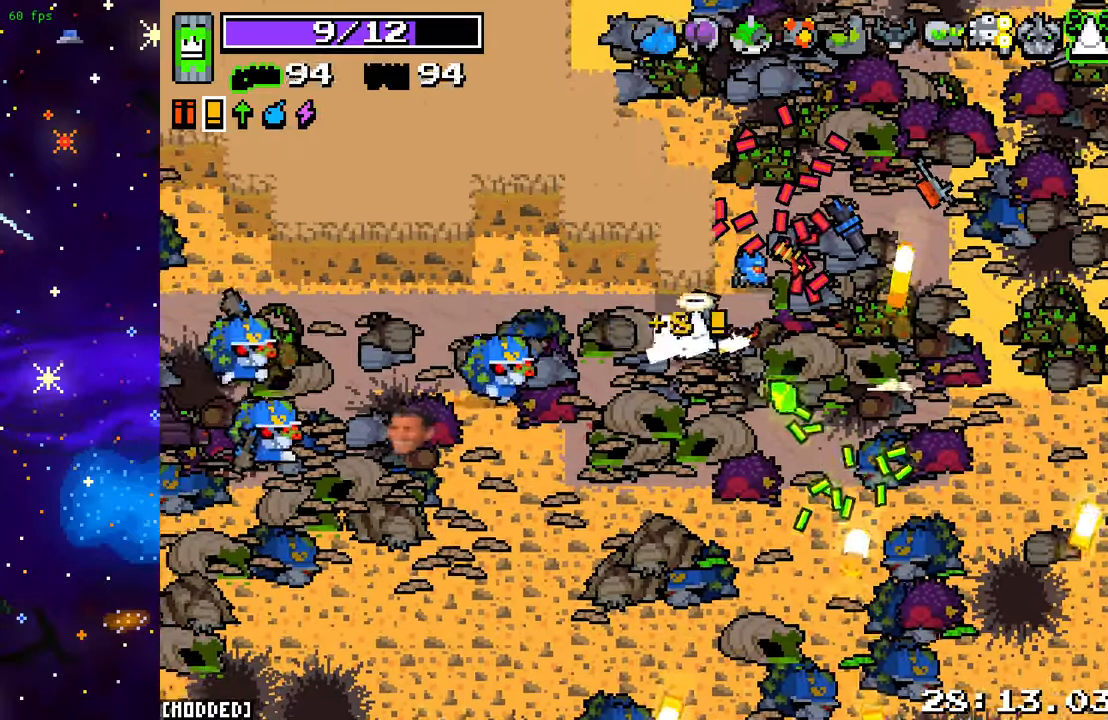
{"buttons": [], "left_stick": "up-right", "right_stick": "down-left", "events": [[83, "L2", "down"], [200, "left_stick", "right"], [233, "L2", "up"], [300, "left_stick", "up-right"], [317, "right_stick", "down-left"]]}
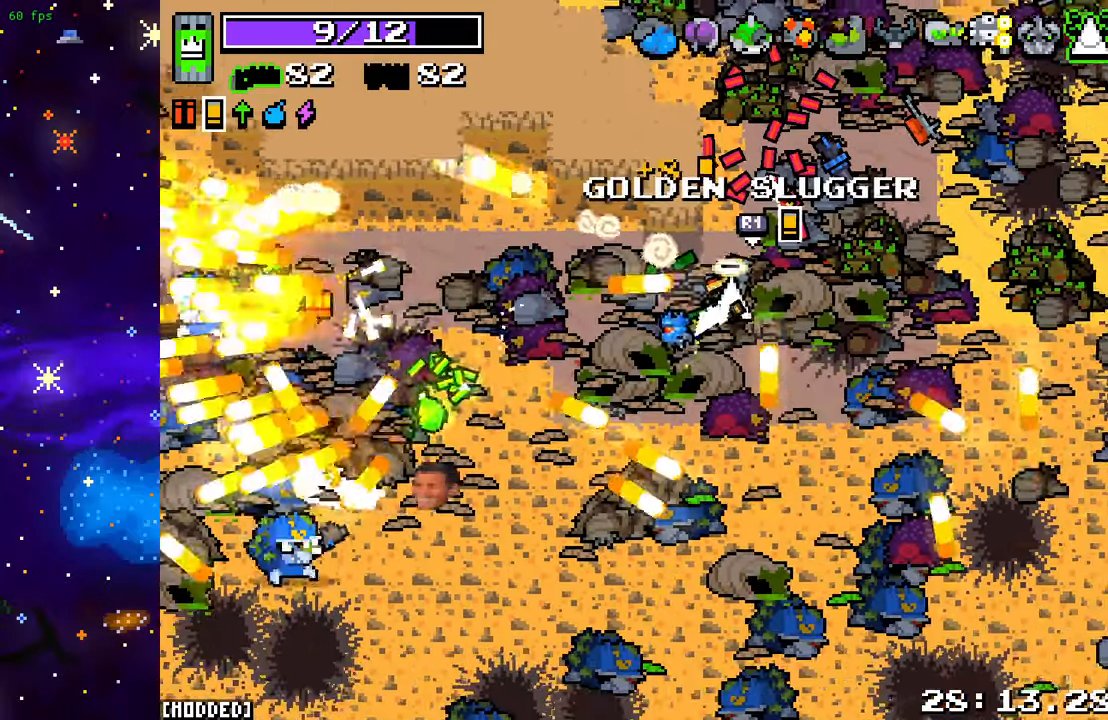
{"buttons": ["R2"], "left_stick": "down-left", "right_stick": "down-left", "events": [[67, "left_stick", "up-left"], [67, "right_stick", "center"], [167, "left_stick", "down-left"], [283, "right_stick", "down-left"], [467, "R2", "down"]]}
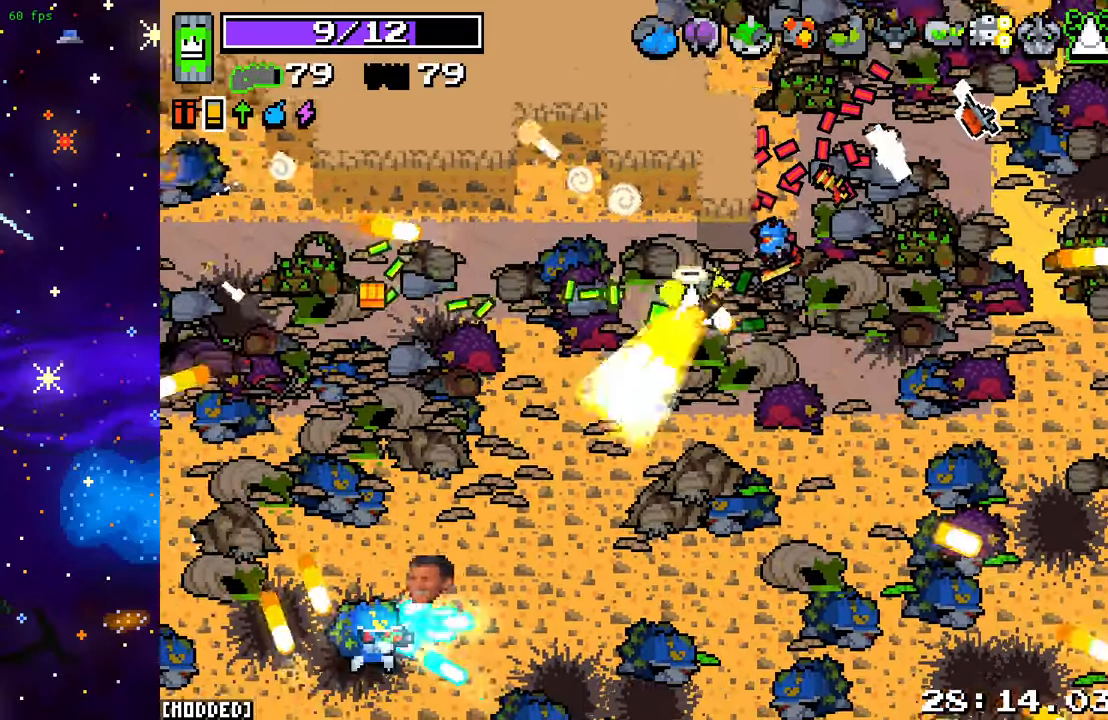
{"buttons": [], "left_stick": "down-left", "right_stick": "down-left", "events": [[133, "R2", "up"], [133, "left_stick", "up-left"], [367, "left_stick", "down-left"]]}
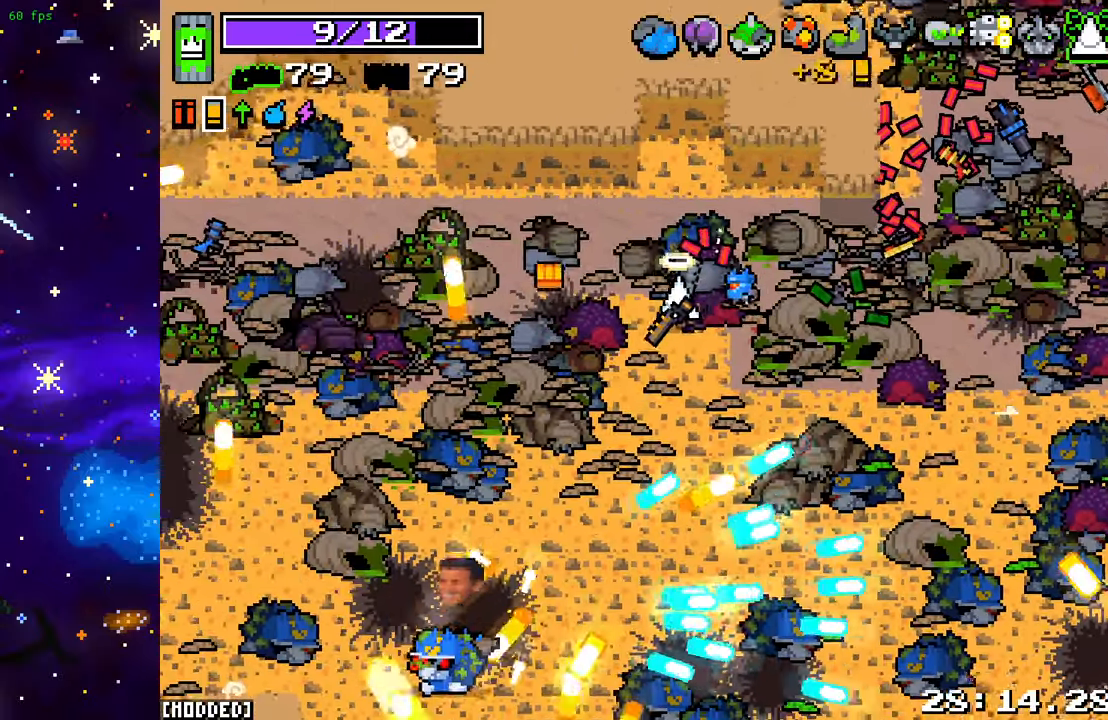
{"buttons": [], "left_stick": "down-left", "right_stick": "down-left", "events": [[50, "R2", "down"], [183, "R2", "up"], [183, "left_stick", "left"], [350, "left_stick", "down-left"]]}
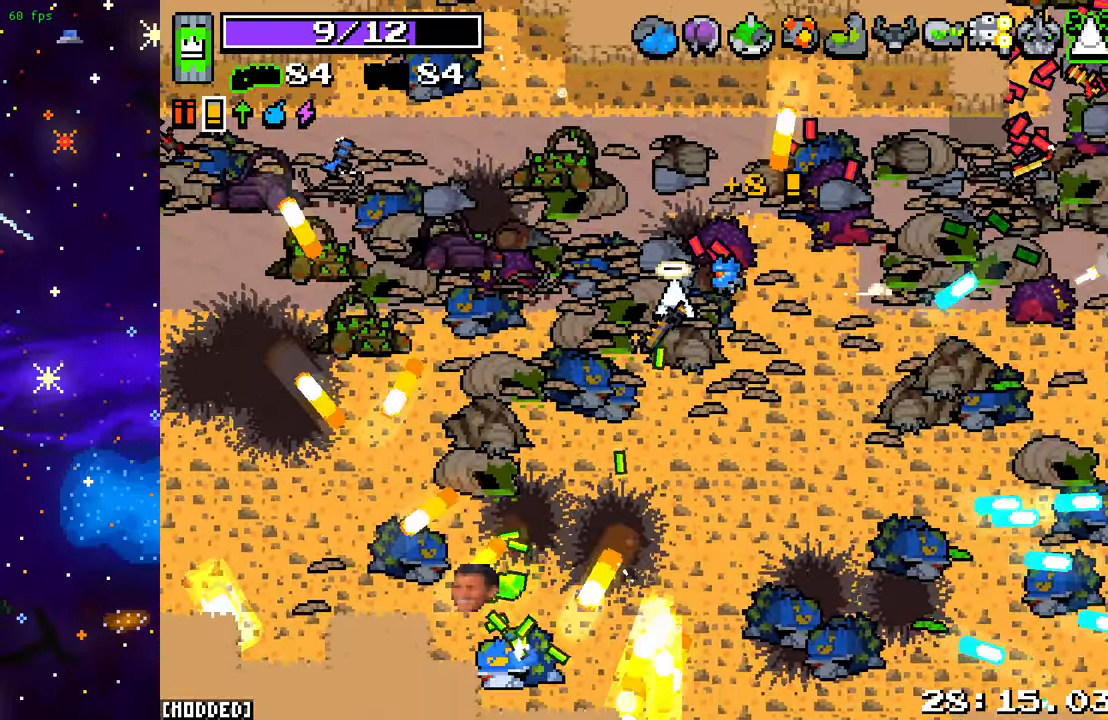
{"buttons": [], "left_stick": "down", "right_stick": "down-left", "events": [[300, "left_stick", "down"]]}
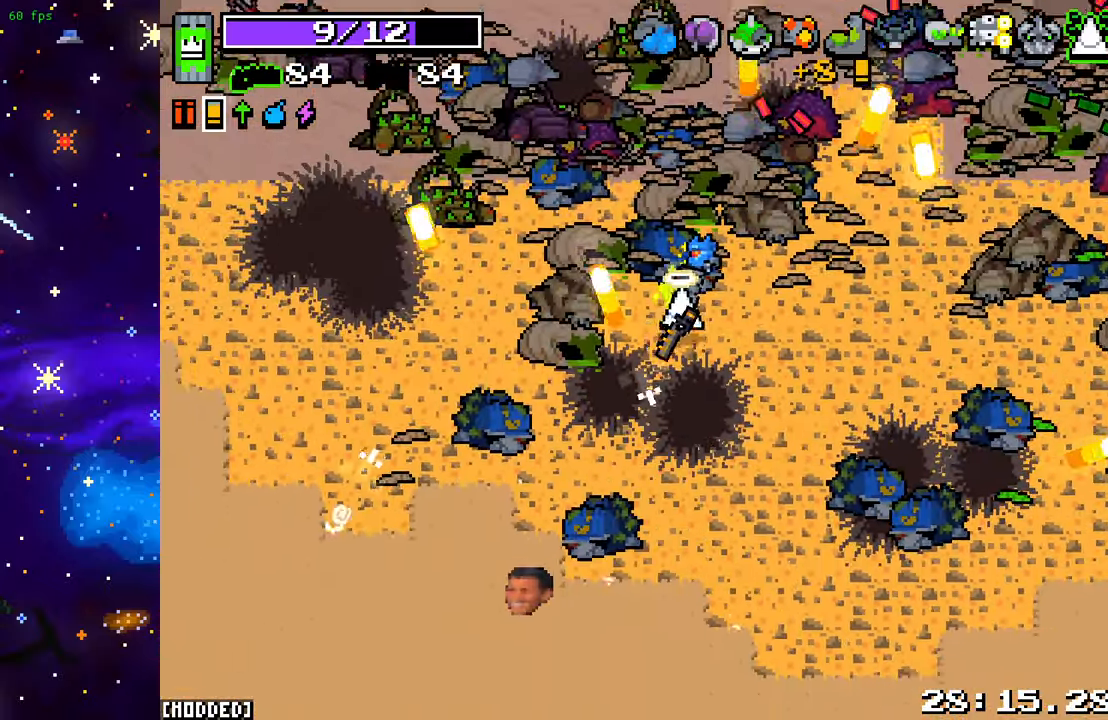
{"buttons": [], "left_stick": "down-left", "right_stick": "center", "events": [[217, "right_stick", "center"], [333, "left_stick", "down-left"]]}
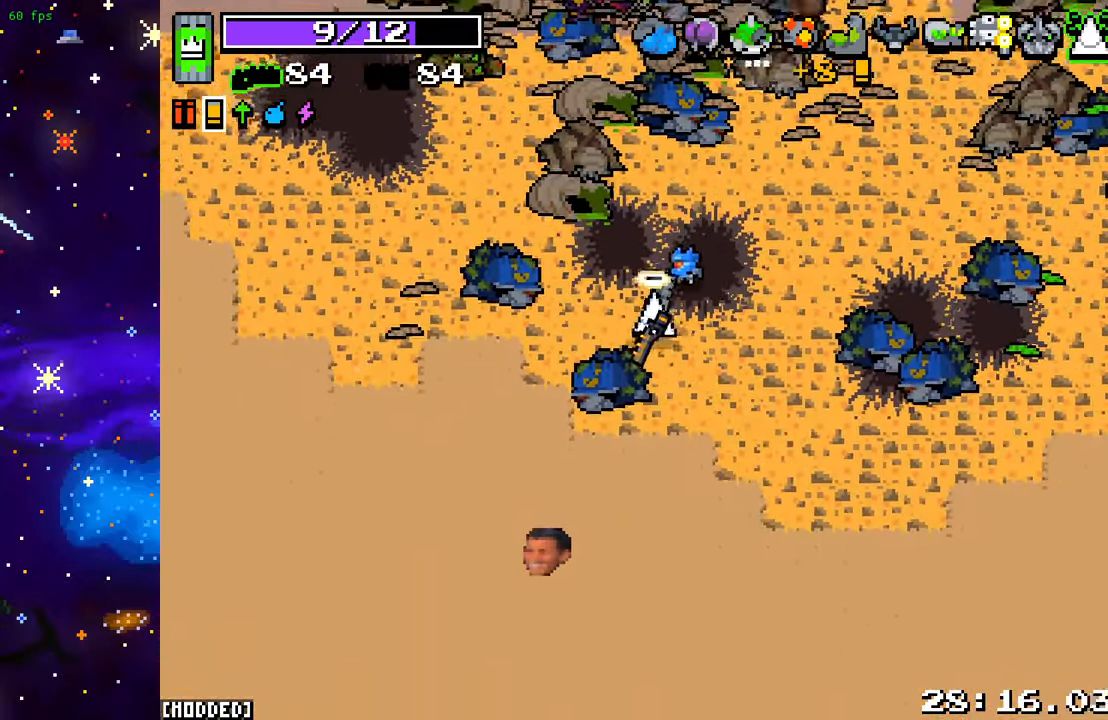
{"buttons": [], "left_stick": "center", "right_stick": "center", "events": [[117, "left_stick", "center"]]}
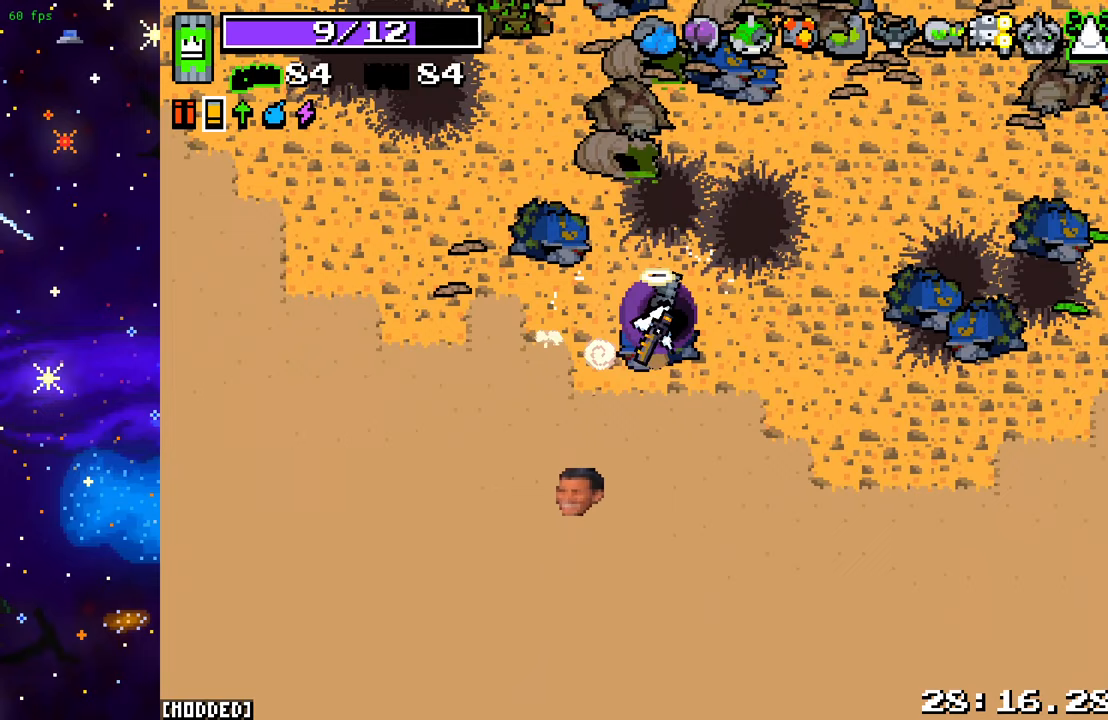
{"buttons": [], "left_stick": "center", "right_stick": "center", "events": []}
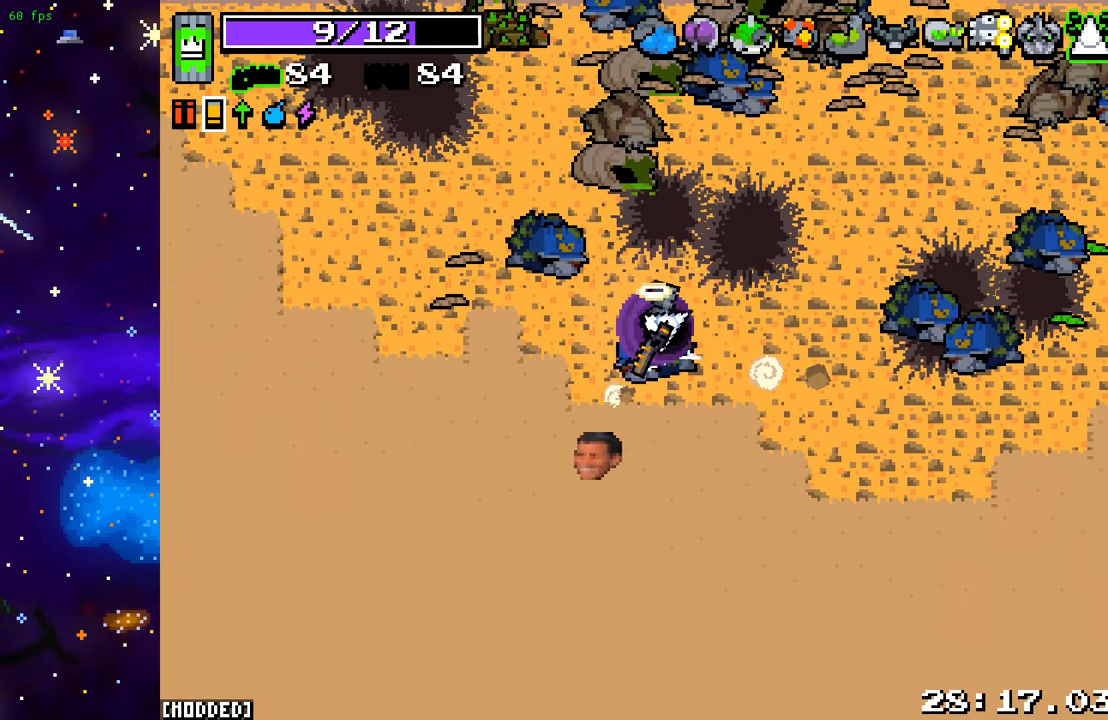
{"buttons": [], "left_stick": "center", "right_stick": "center", "events": []}
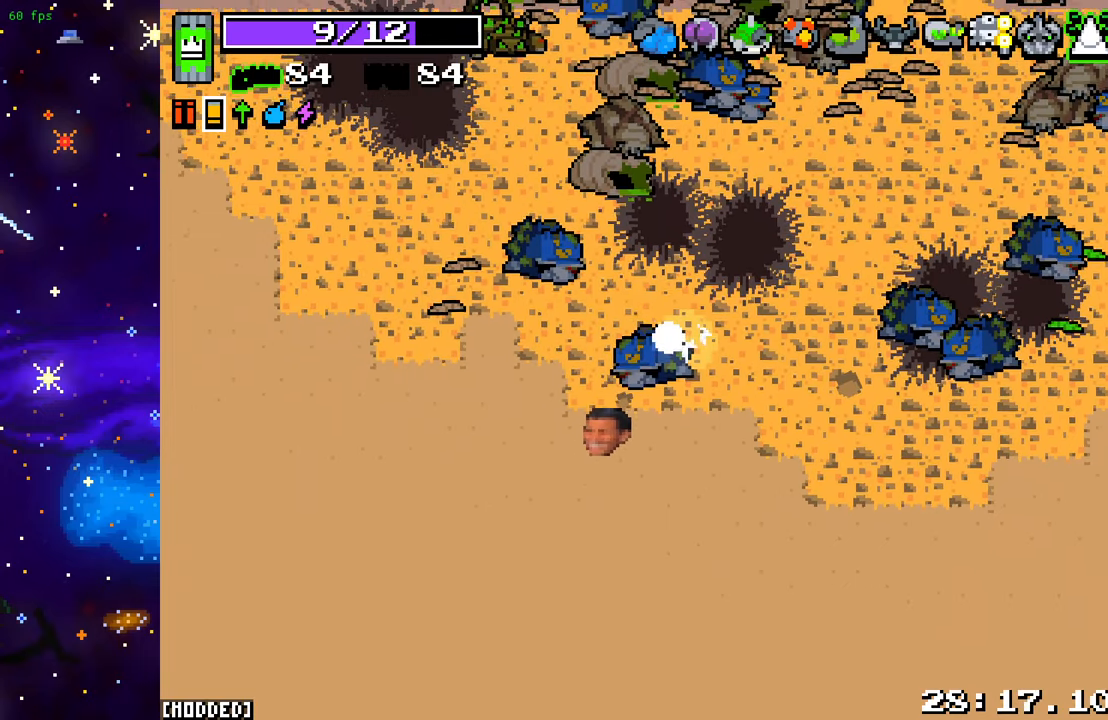
{"buttons": [], "left_stick": "center", "right_stick": "center", "events": [[283, "L1", "down"], [450, "L1", "up"]]}
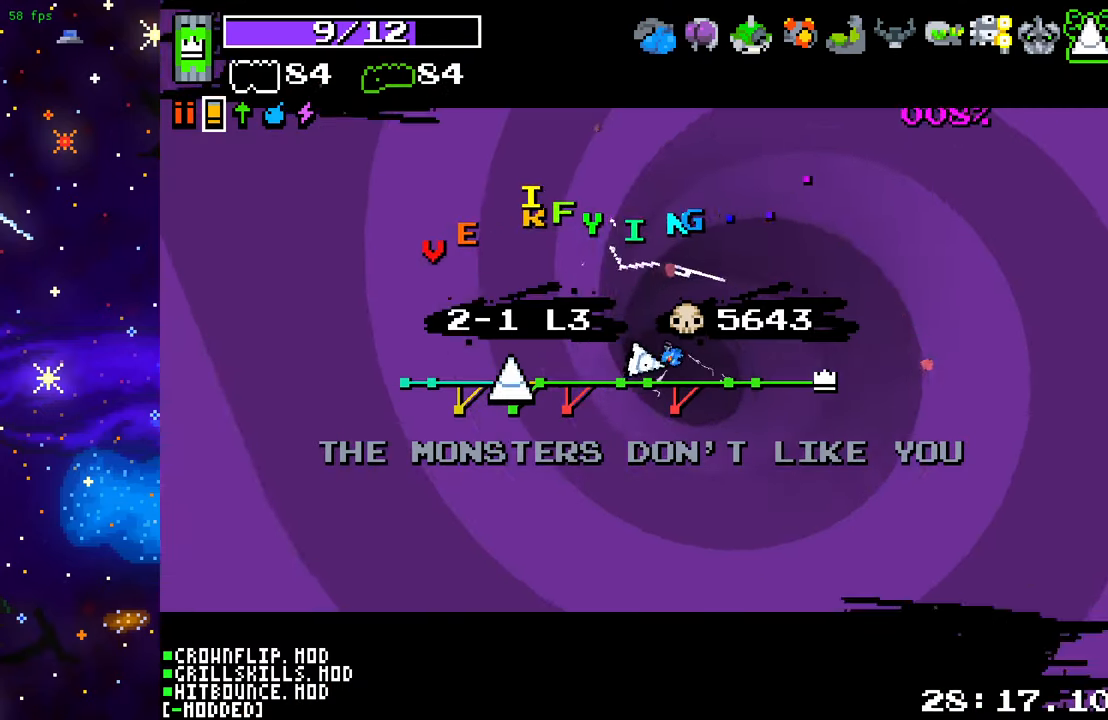
{"buttons": [], "left_stick": "center", "right_stick": "center", "events": []}
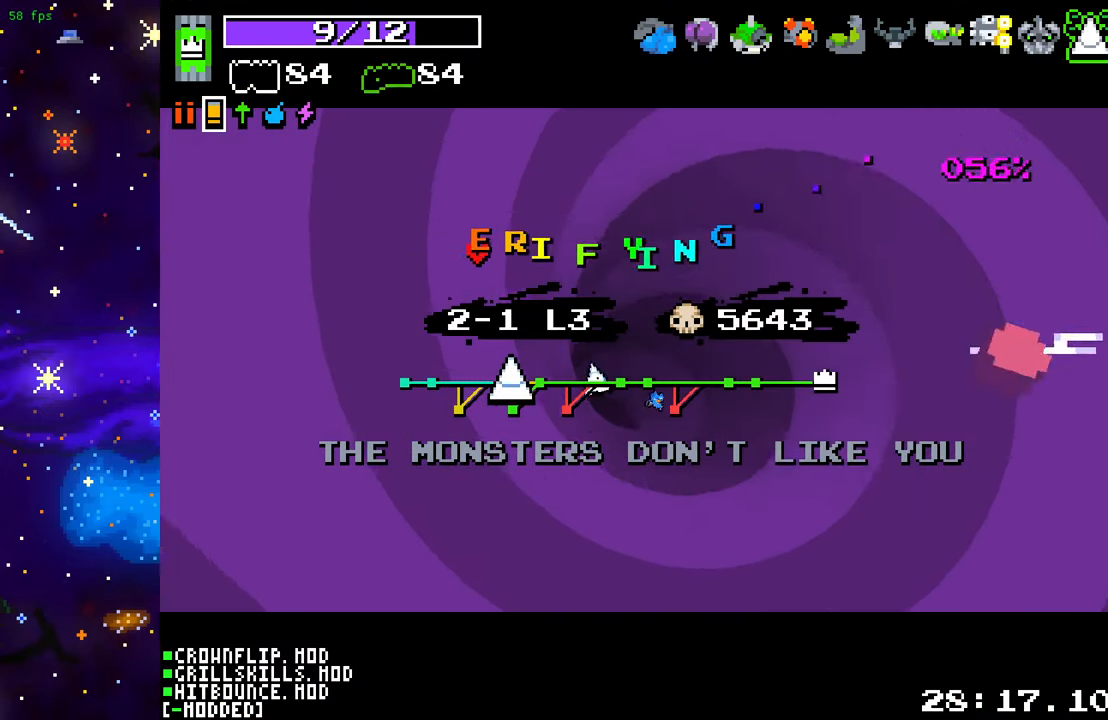
{"buttons": [], "left_stick": "center", "right_stick": "center", "events": []}
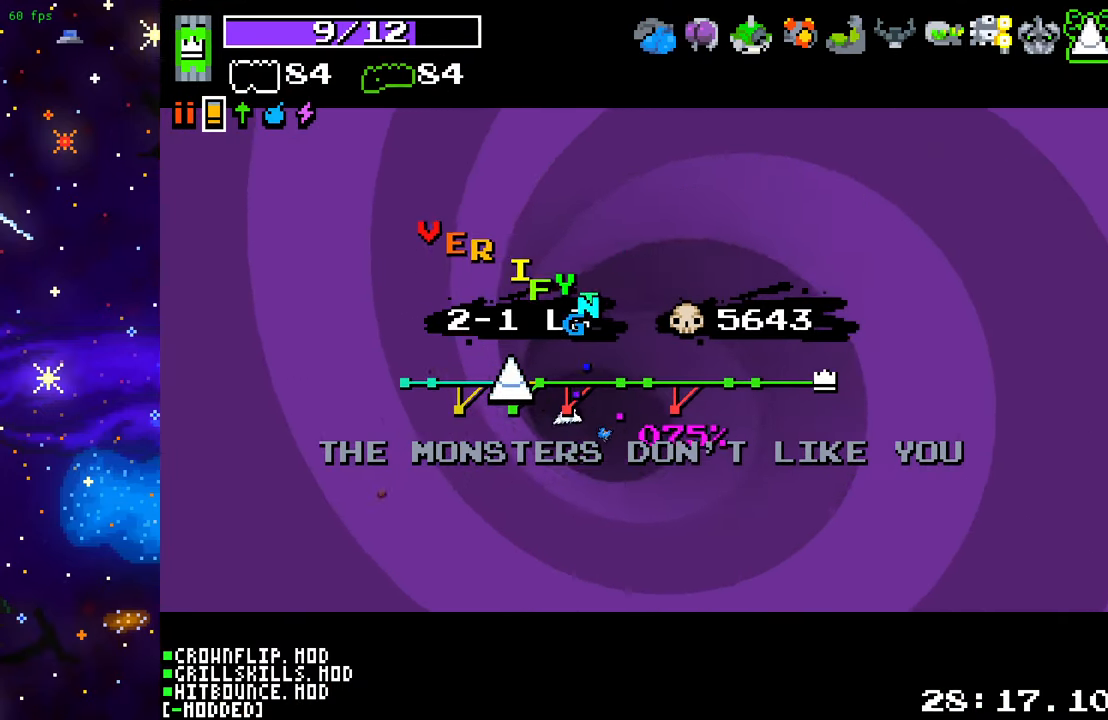
{"buttons": [], "left_stick": "center", "right_stick": "center", "events": []}
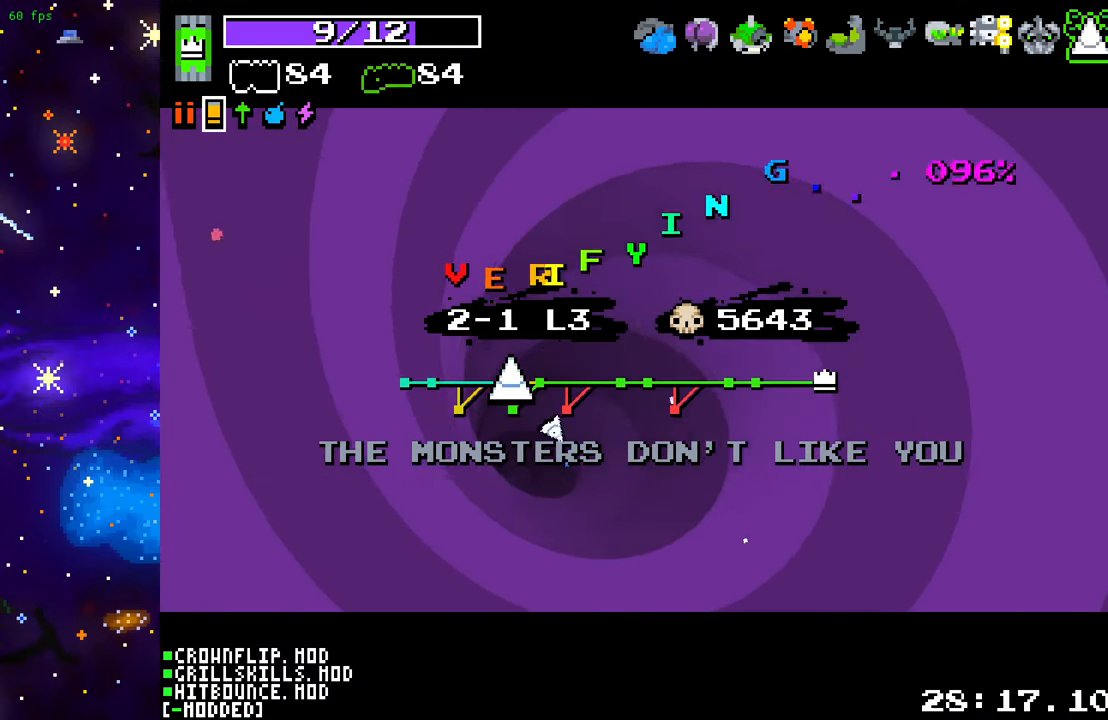
{"buttons": [], "left_stick": "center", "right_stick": "center", "events": []}
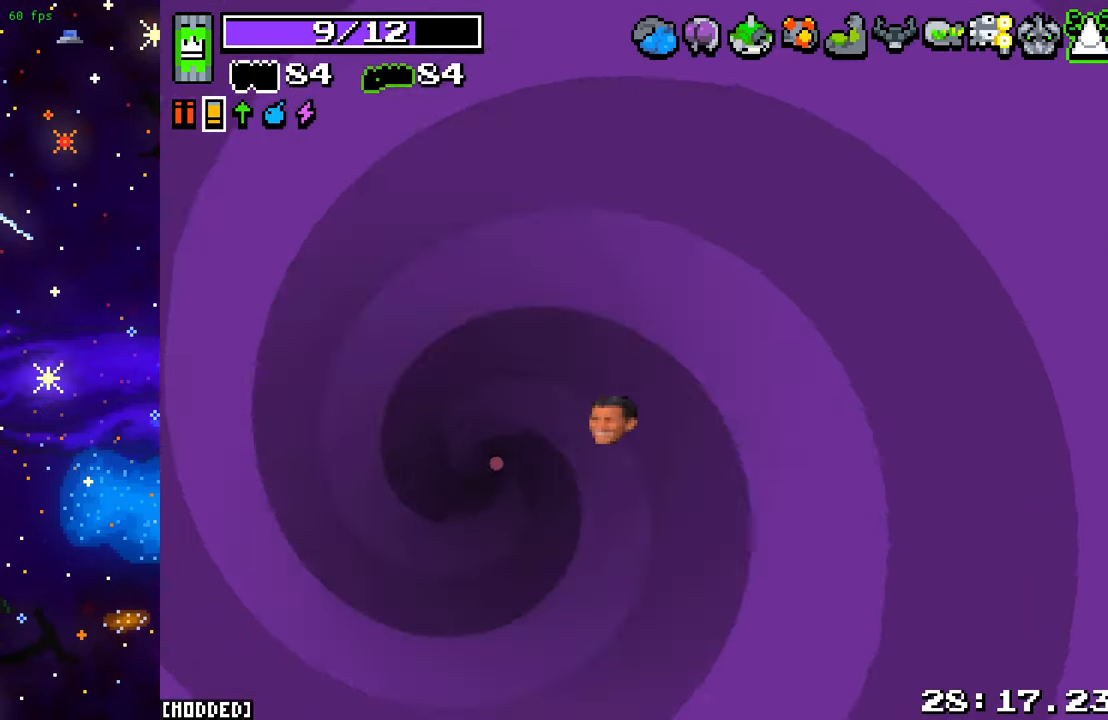
{"buttons": [], "left_stick": "right", "right_stick": "center", "events": [[317, "left_stick", "down"], [483, "left_stick", "right"]]}
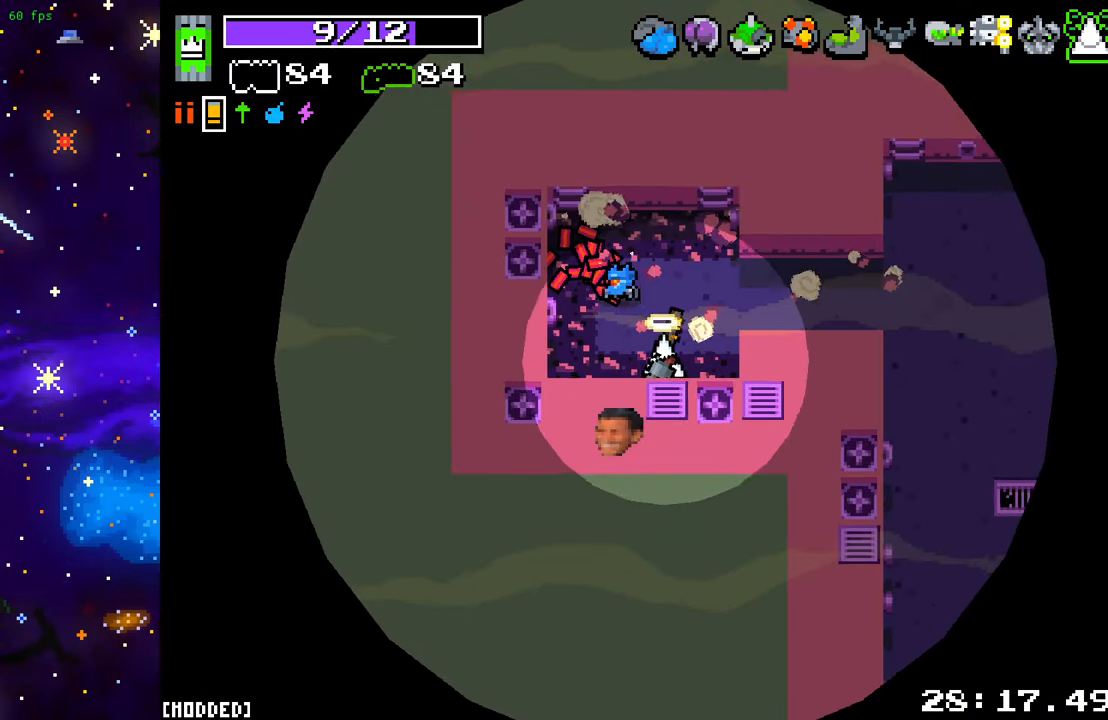
{"buttons": [], "left_stick": "right", "right_stick": "right", "events": [[17, "right_stick", "right"], [50, "left_stick", "up-right"], [267, "left_stick", "right"]]}